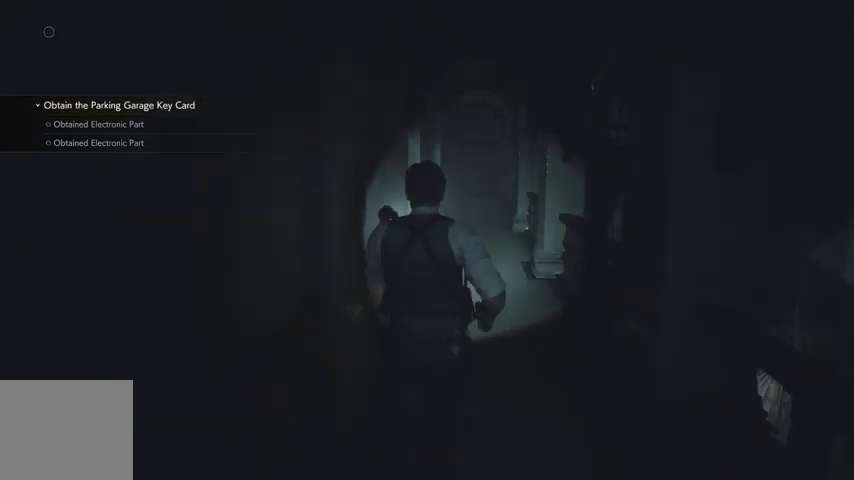
Gameplay with a controller (PlayStation layout); each line is a JSON object with the inputs held at the frame after it (dt_ms = milliseconds from this image to that frame). "events" lists button and stick changes between this image and that frame as [ms after this image, input, new state], when the widget could be followed in between.
{"dt_ms": 500, "buttons": [], "left_stick": "up", "right_stick": "center", "events": []}
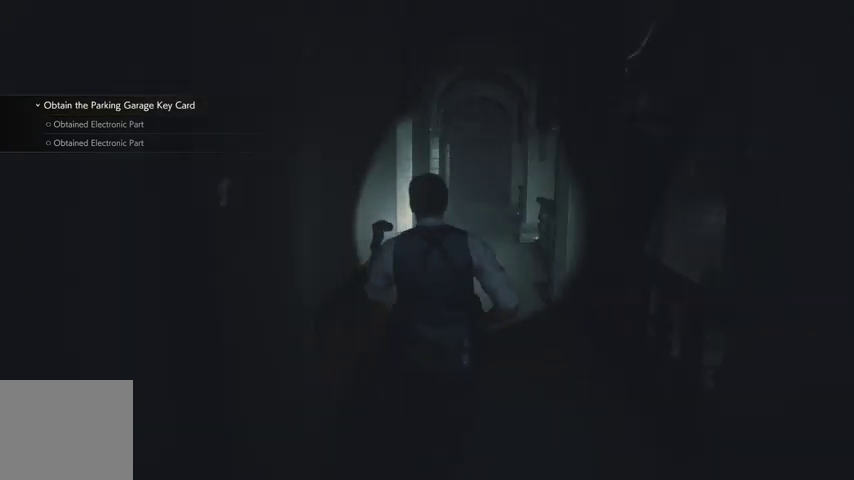
{"dt_ms": 500, "buttons": [], "left_stick": "up", "right_stick": "center", "events": []}
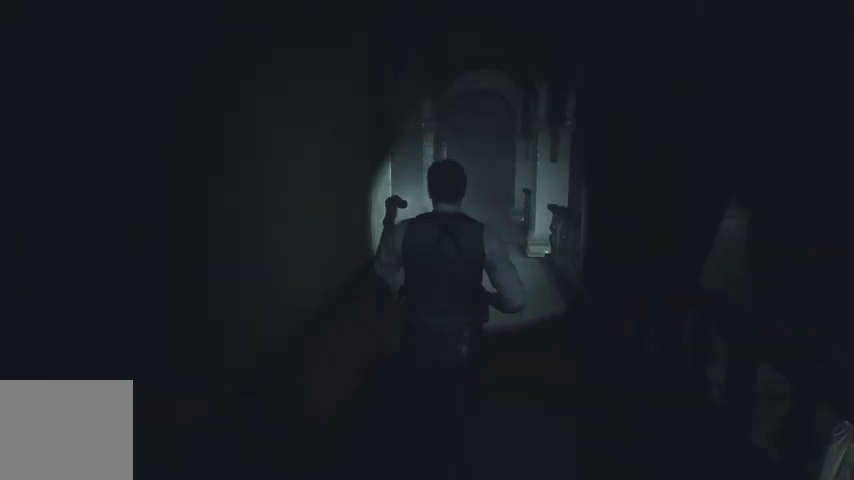
{"dt_ms": 500, "buttons": [], "left_stick": "up", "right_stick": "down-left", "events": [[100, "right_stick", "down-left"]]}
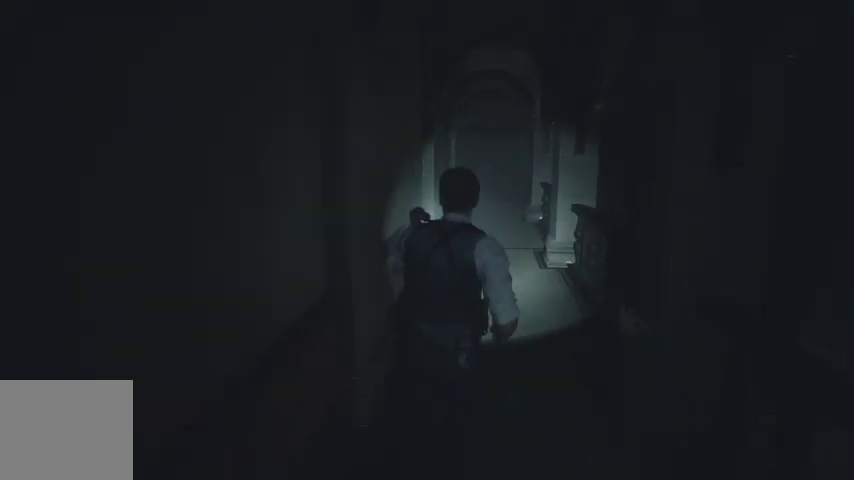
{"dt_ms": 500, "buttons": [], "left_stick": "up", "right_stick": "down-left", "events": []}
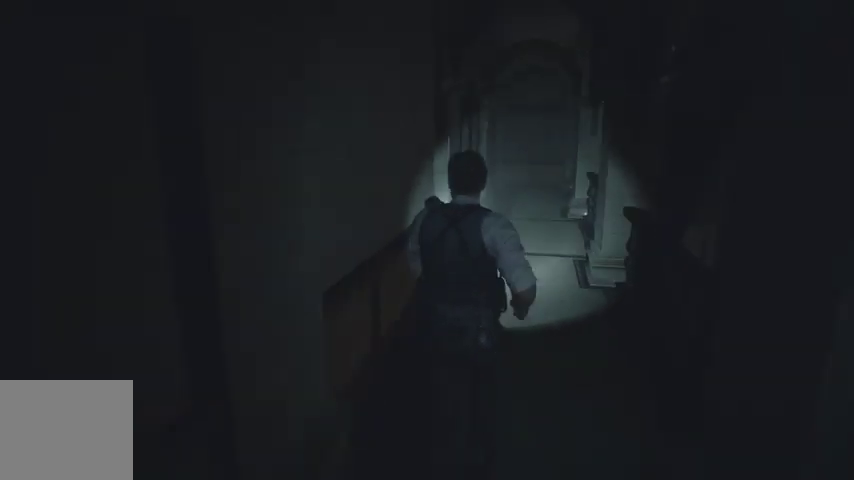
{"dt_ms": 500, "buttons": [], "left_stick": "up", "right_stick": "left", "events": [[433, "right_stick", "left"]]}
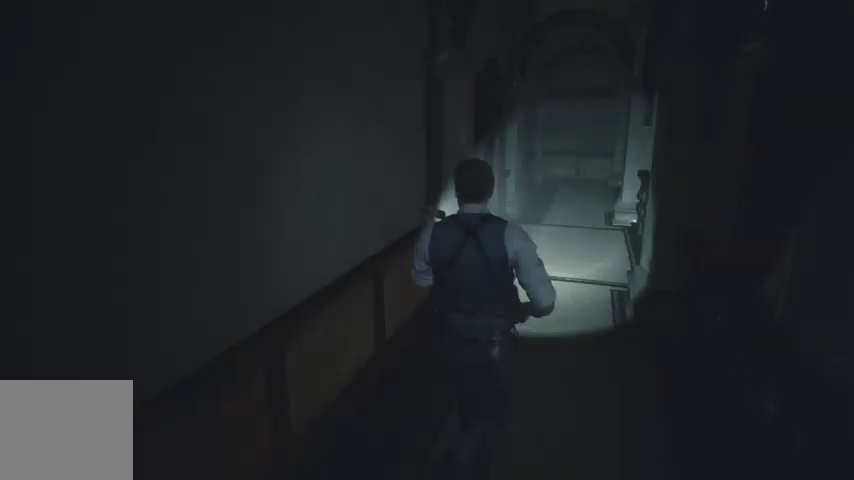
{"dt_ms": 500, "buttons": [], "left_stick": "up", "right_stick": "left", "events": []}
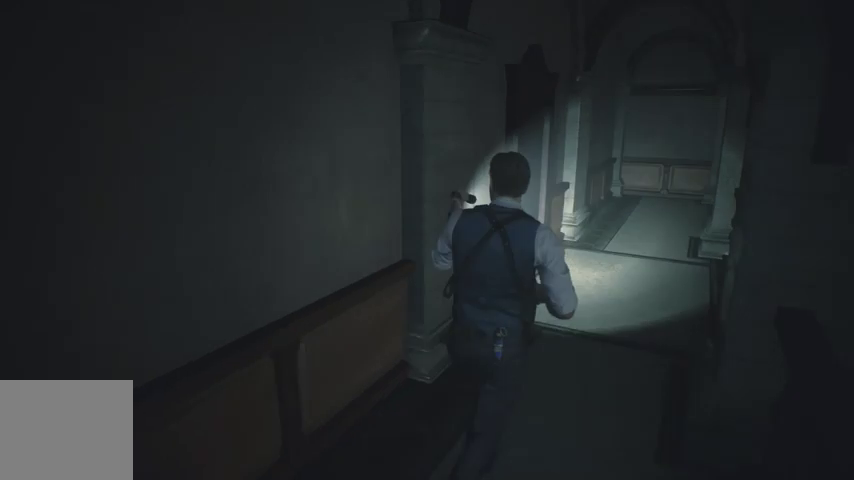
{"dt_ms": 500, "buttons": [], "left_stick": "up-right", "right_stick": "left", "events": [[233, "left_stick", "up-right"]]}
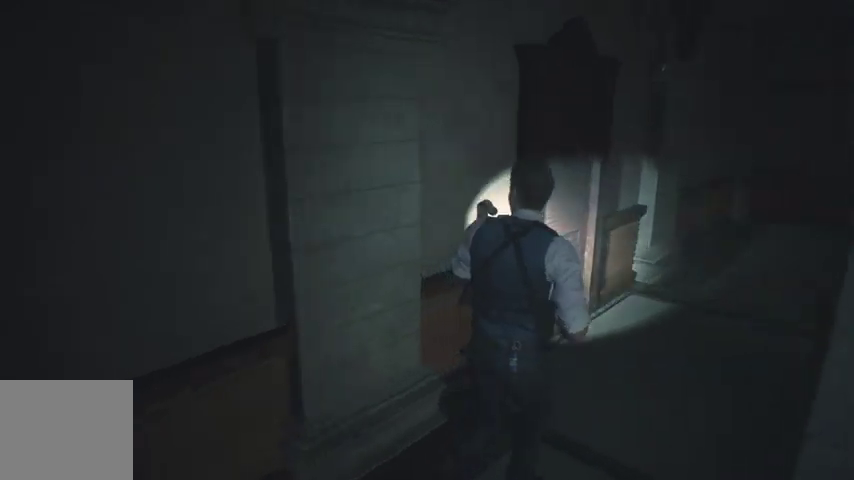
{"dt_ms": 500, "buttons": [], "left_stick": "up-right", "right_stick": "center", "events": [[400, "right_stick", "center"]]}
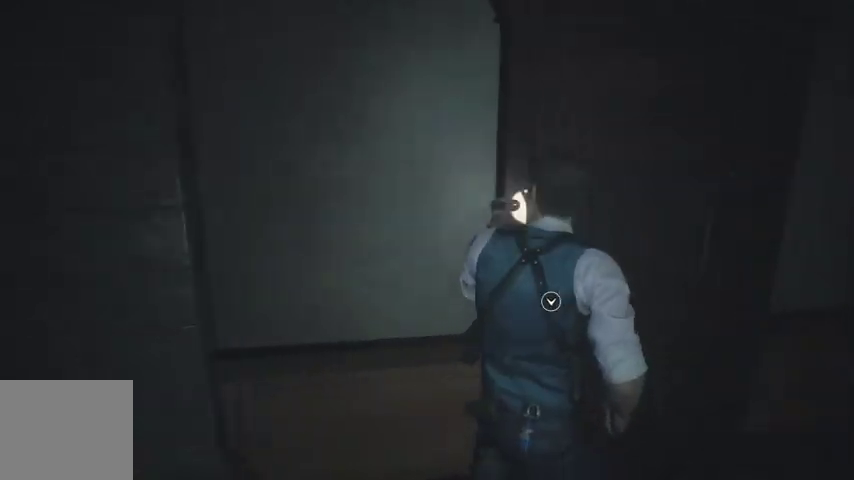
{"dt_ms": 500, "buttons": [], "left_stick": "up-left", "right_stick": "left", "events": [[67, "CROSS", "down"], [100, "left_stick", "up"], [133, "CROSS", "up"], [200, "CROSS", "down"], [267, "CROSS", "up"], [300, "left_stick", "up-left"], [400, "right_stick", "left"]]}
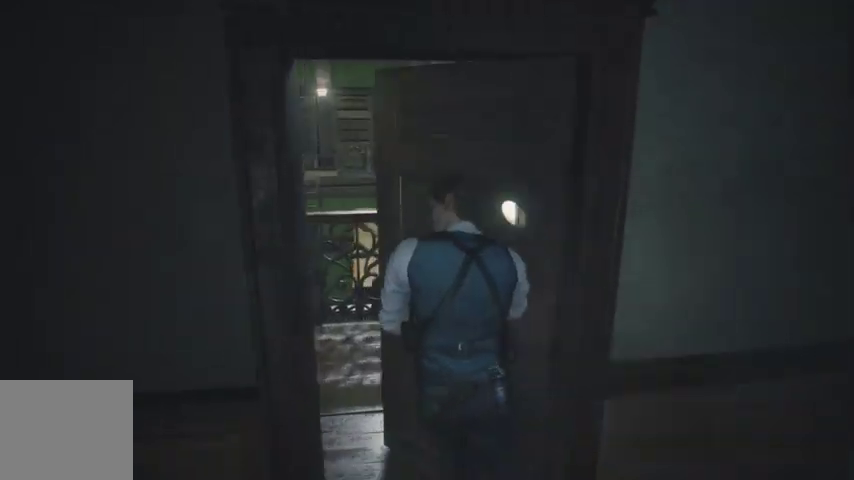
{"dt_ms": 1000, "buttons": [], "left_stick": "up", "right_stick": "down"}
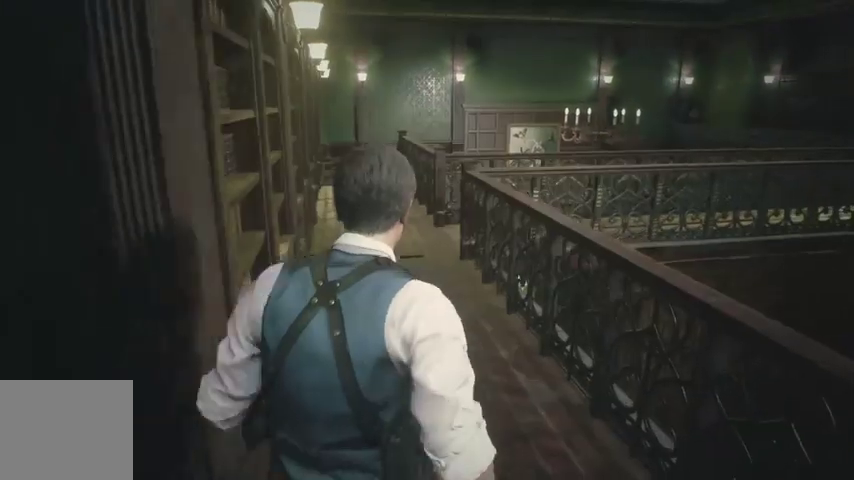
{"dt_ms": 500, "buttons": [], "left_stick": "up", "right_stick": "center", "events": [[200, "right_stick", "center"]]}
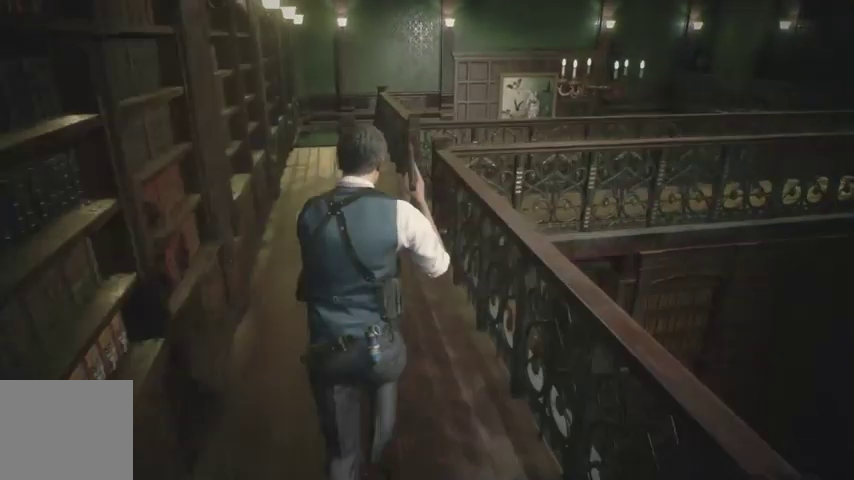
{"dt_ms": 500, "buttons": [], "left_stick": "center", "right_stick": "center", "events": [[500, "left_stick", "center"]]}
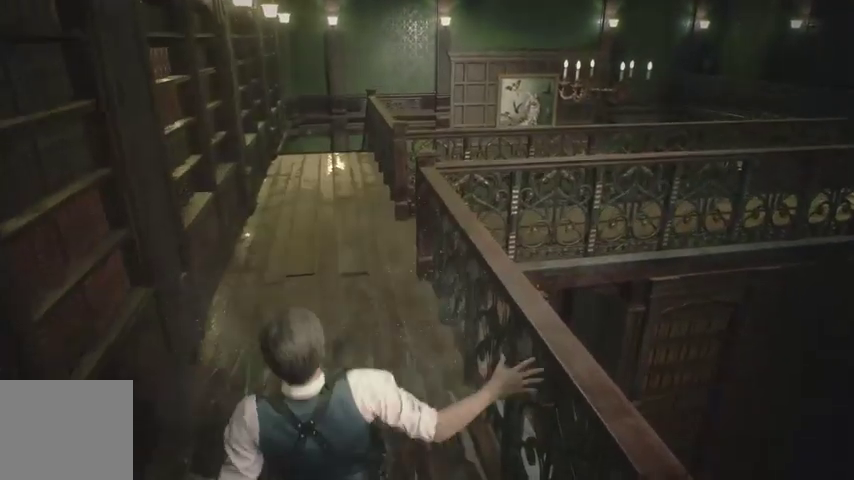
{"dt_ms": 500, "buttons": ["R1"], "left_stick": "up", "right_stick": "right", "events": [[267, "left_stick", "up"], [300, "R1", "down"], [333, "right_stick", "right"], [367, "R1", "up"], [467, "R1", "down"]]}
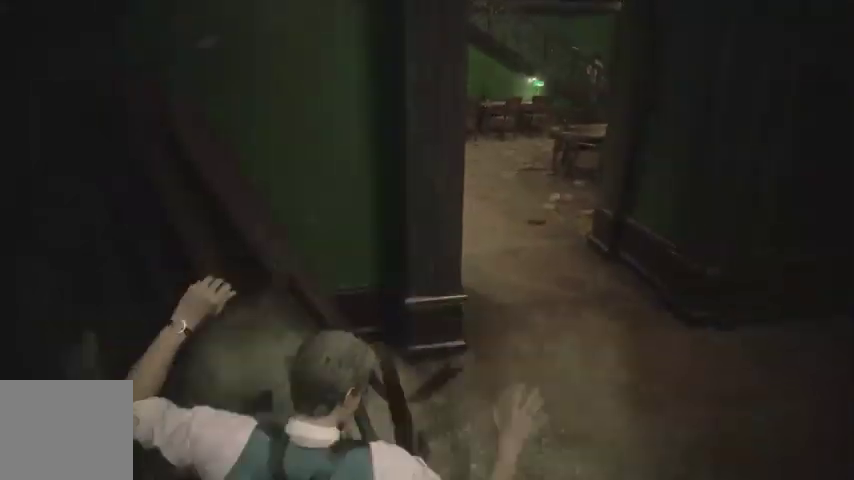
{"dt_ms": 500, "buttons": [], "left_stick": "up", "right_stick": "center", "events": [[33, "R1", "up"], [67, "right_stick", "center"], [133, "R1", "down"], [133, "right_stick", "up-right"], [200, "R1", "up"], [300, "R1", "down"], [333, "right_stick", "center"], [367, "R1", "up"], [433, "R1", "down"], [500, "R1", "up"]]}
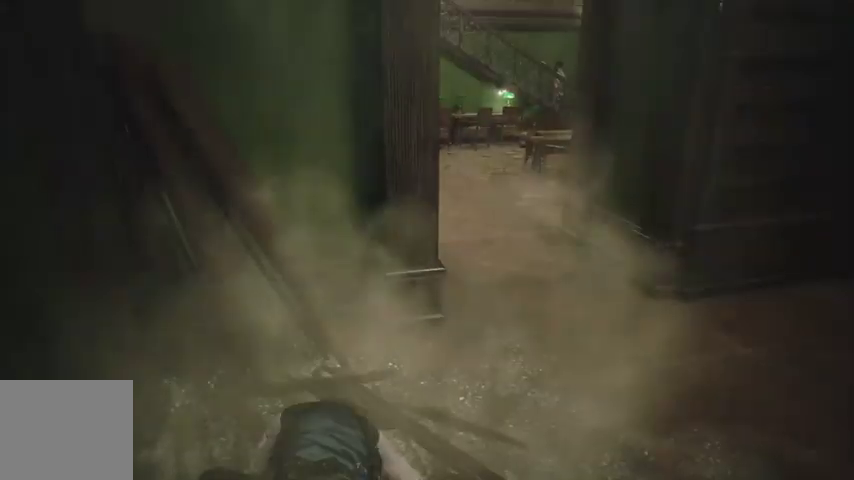
{"dt_ms": 500, "buttons": [], "left_stick": "up", "right_stick": "center"}
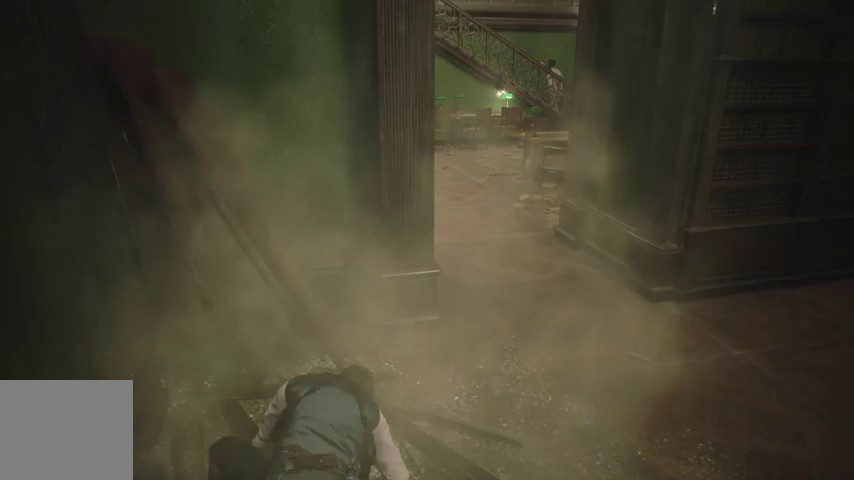
{"dt_ms": 500, "buttons": ["R1"], "left_stick": "up", "right_stick": "center", "events": [[67, "R1", "down"], [133, "R1", "up"], [200, "R1", "down"], [267, "R1", "up"], [333, "R1", "down"], [400, "R1", "up"], [500, "R1", "down"]]}
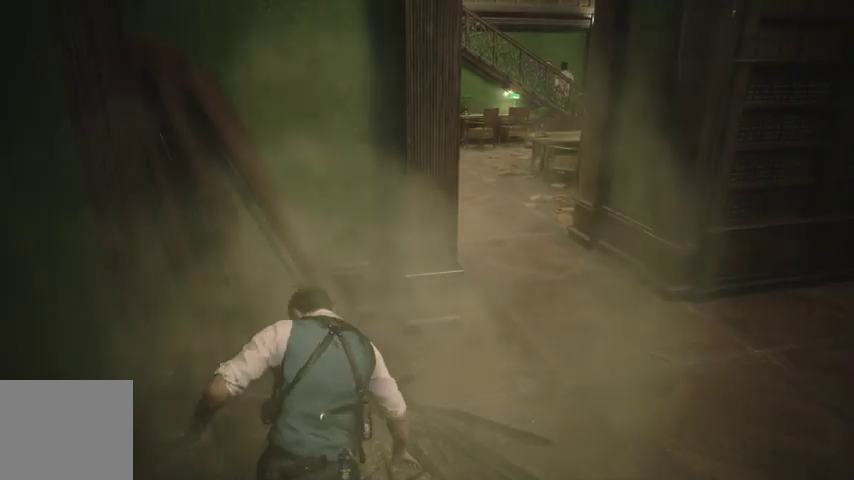
{"dt_ms": 500, "buttons": ["R1"], "left_stick": "up", "right_stick": "center", "events": [[67, "R1", "up"], [167, "R1", "down"], [233, "R1", "up"], [300, "R1", "down"], [400, "R1", "up"], [467, "R1", "down"]]}
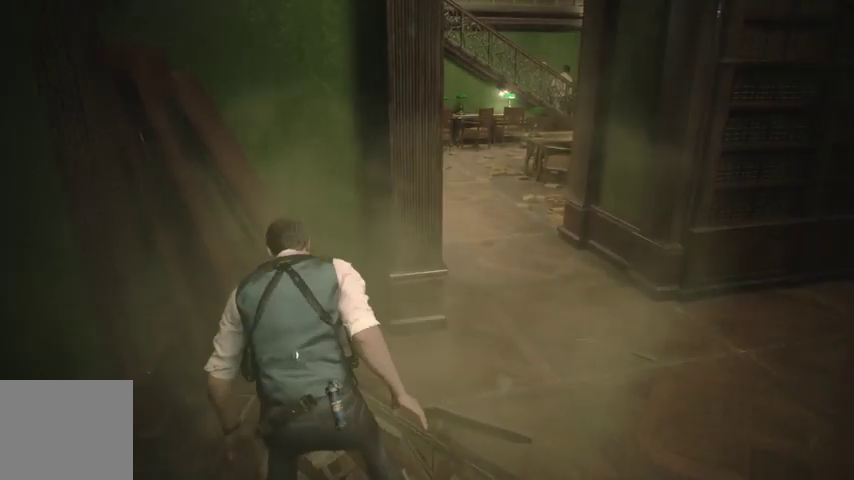
{"dt_ms": 500, "buttons": [], "left_stick": "up-right", "right_stick": "left", "events": [[33, "R1", "up"], [133, "R1", "down"], [133, "left_stick", "up-right"], [200, "R1", "up"], [267, "R1", "down"], [367, "R1", "up"], [467, "R1", "down"], [500, "R1", "up"], [500, "right_stick", "left"]]}
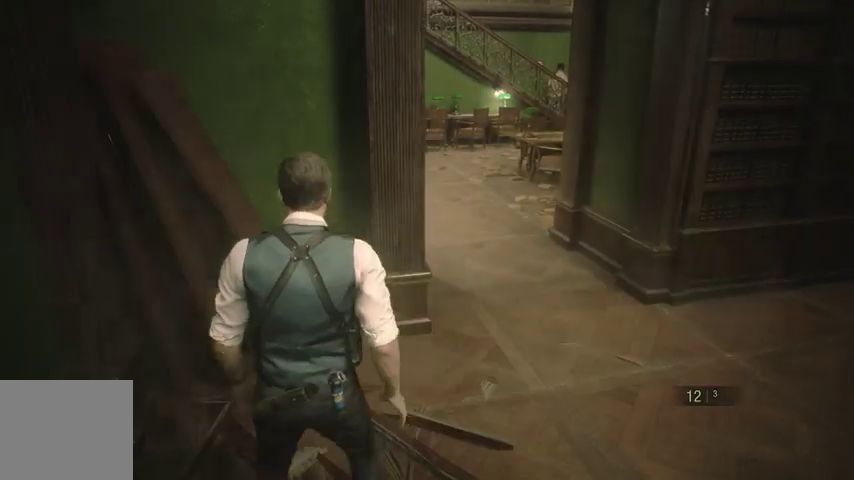
{"dt_ms": 500, "buttons": [], "left_stick": "up", "right_stick": "left", "events": [[200, "left_stick", "up"]]}
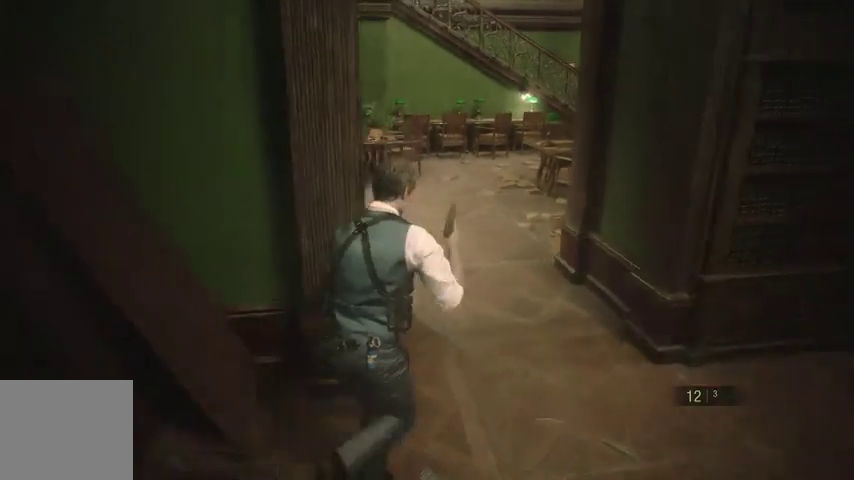
{"dt_ms": 500, "buttons": [], "left_stick": "up", "right_stick": "left", "events": []}
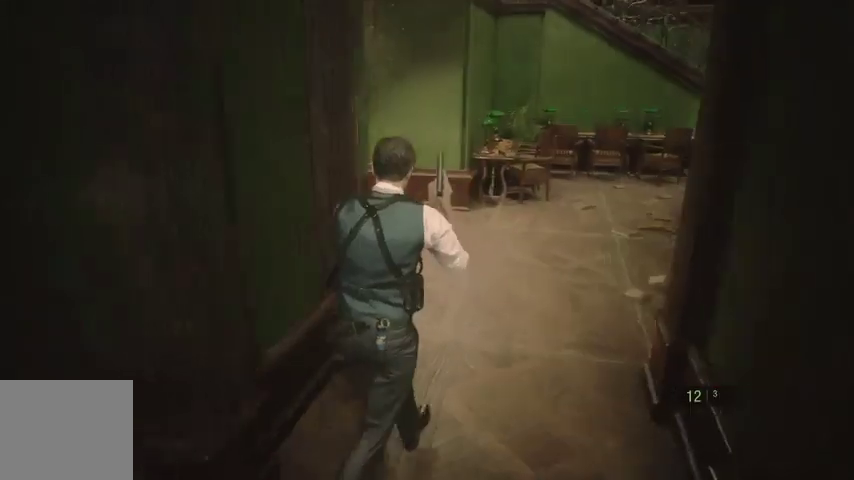
{"dt_ms": 500, "buttons": [], "left_stick": "up", "right_stick": "left", "events": []}
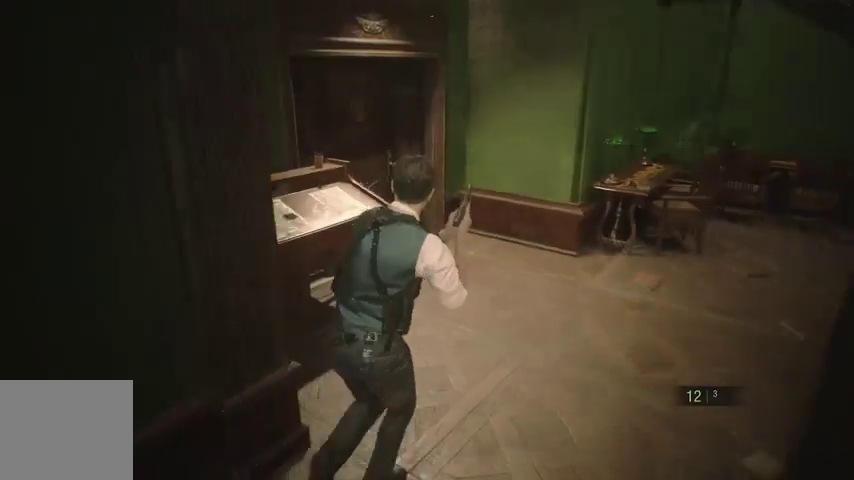
{"dt_ms": 500, "buttons": [], "left_stick": "up", "right_stick": "left", "events": []}
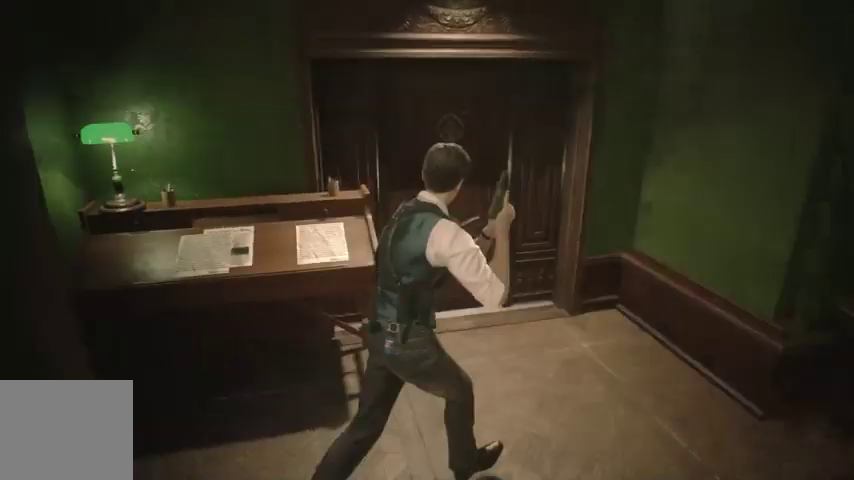
{"dt_ms": 500, "buttons": ["CROSS"], "left_stick": "up", "right_stick": "center", "events": [[167, "right_stick", "center"], [367, "CROSS", "down"], [433, "CROSS", "up"], [500, "CROSS", "down"]]}
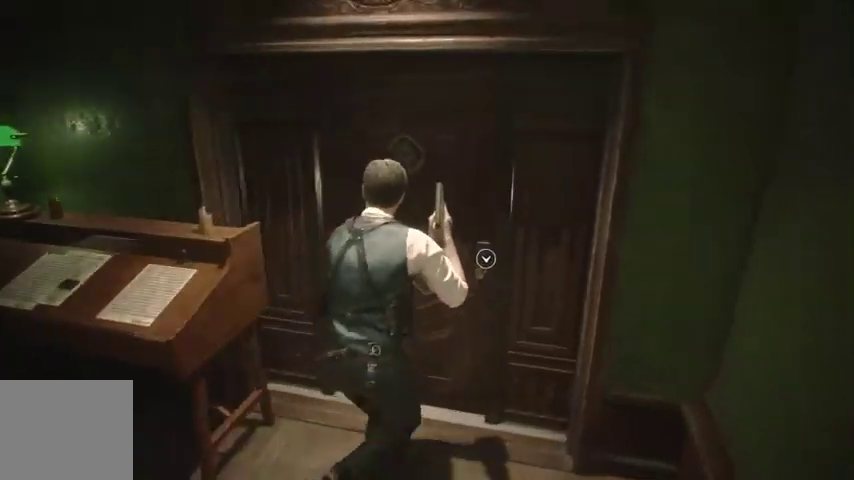
{"dt_ms": 500, "buttons": [], "left_stick": "up", "right_stick": "left", "events": [[67, "CROSS", "up"], [133, "CROSS", "down"], [200, "CROSS", "up"], [300, "right_stick", "left"]]}
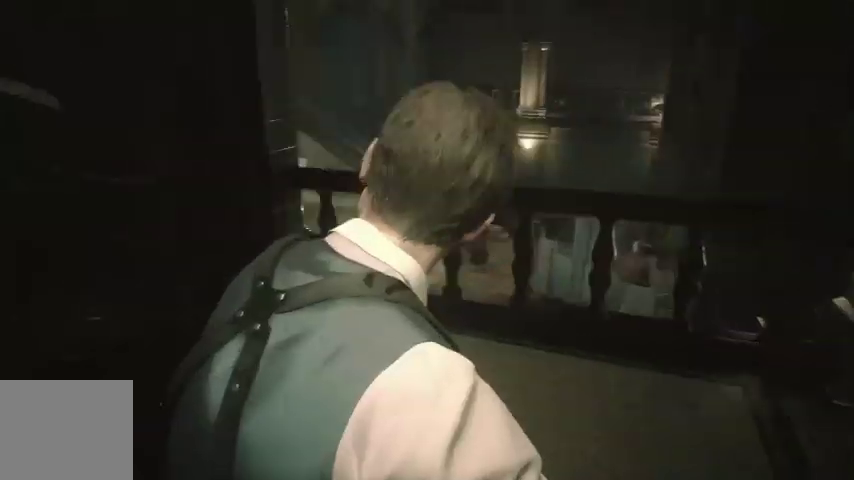
{"dt_ms": 500, "buttons": [], "left_stick": "up", "right_stick": "center", "events": [[367, "right_stick", "center"]]}
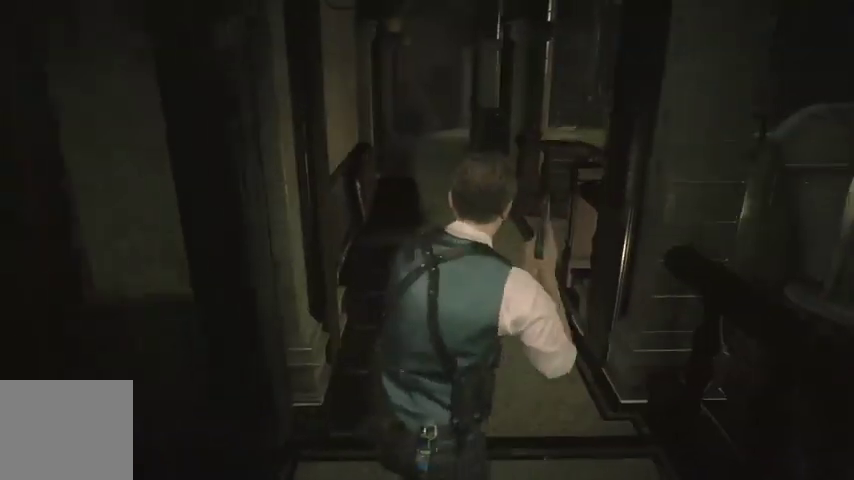
{"dt_ms": 500, "buttons": [], "left_stick": "up", "right_stick": "center", "events": []}
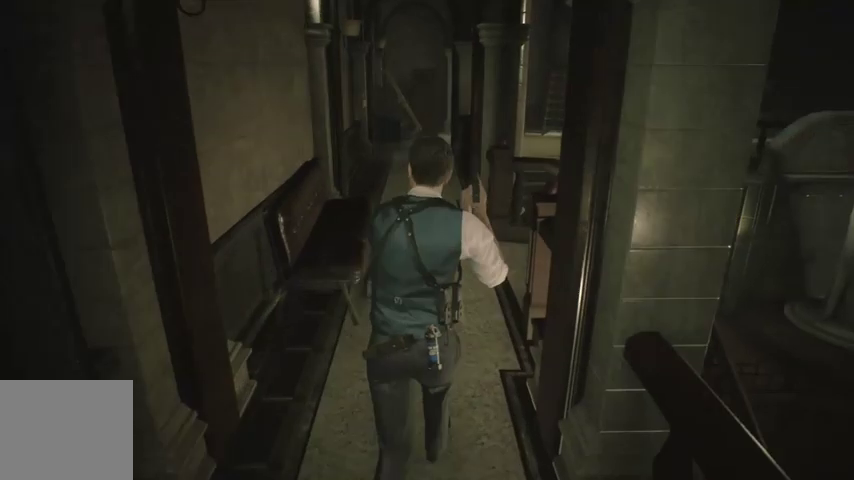
{"dt_ms": 500, "buttons": [], "left_stick": "up", "right_stick": "center", "events": [[33, "SQUARE", "down"], [133, "SQUARE", "up"]]}
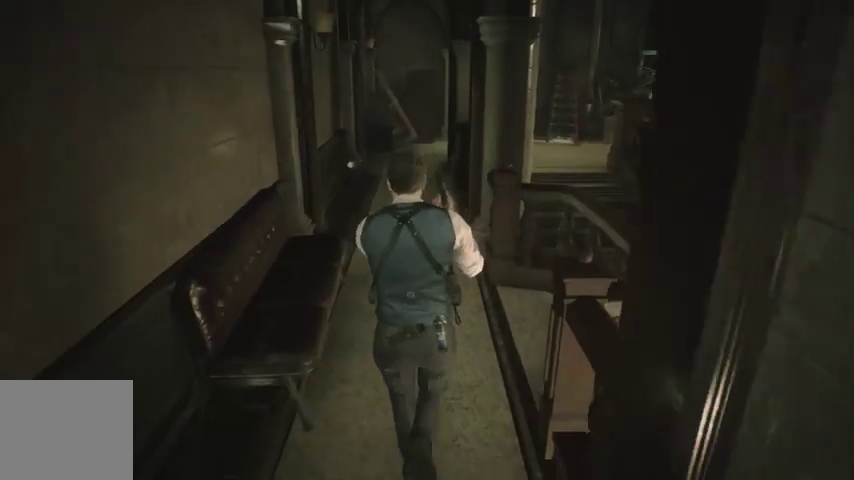
{"dt_ms": 500, "buttons": [], "left_stick": "up", "right_stick": "center", "events": []}
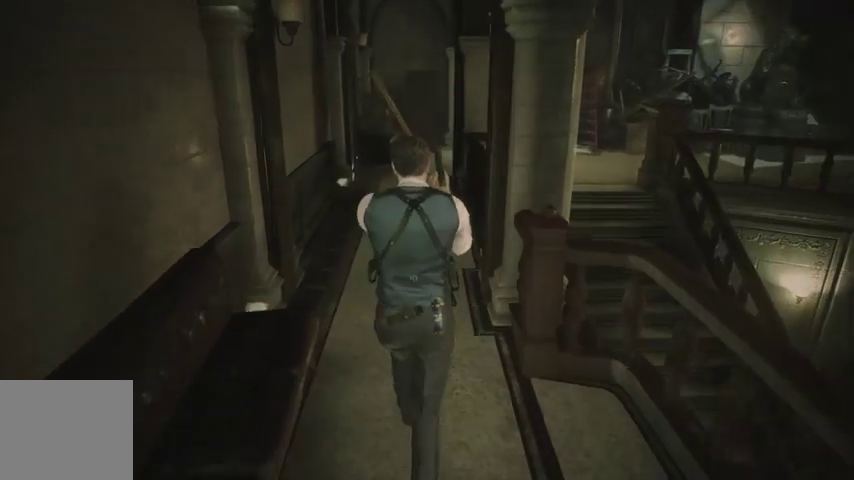
{"dt_ms": 500, "buttons": [], "left_stick": "up", "right_stick": "center", "events": []}